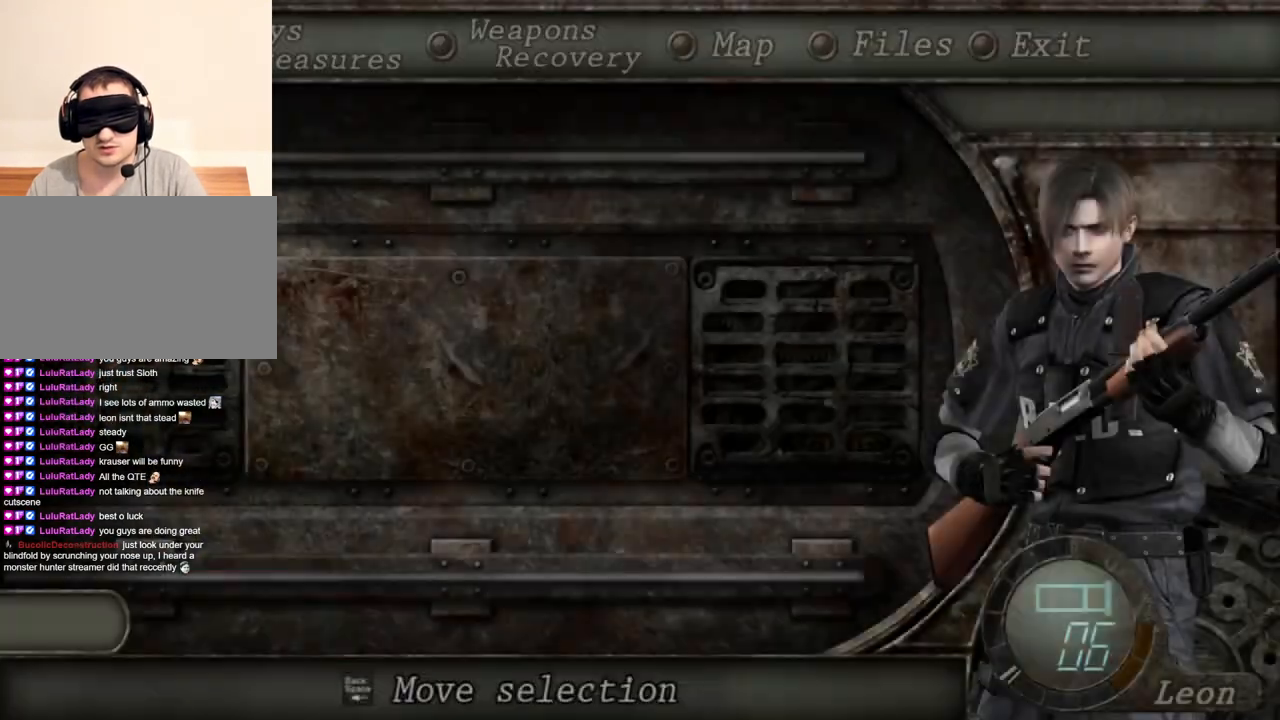
Gameplay with keyboard and mouse; each line is a JSON object with the keys and mouse buttons held at the frame after it. "events" lists presses ("down") and releases ("up") of "1", "2", "3", "4", "5", "a", "alt", "b", "c", "ctrl", "d", "e", "f", "g", "q", "r", "s", "shift", "space", "t", "tab", "tilde", "v", "w", "x", "z", "mouse_left", "mouse_wheel", "mouse_right", "mouse_mb4" and "mouse_mb5" between this image and that frame as [ms after this image, input, new state], when the widget could be followed in between. "mouse_left", "mouse_wheel", "mouse_right", "mouse_mb4", "mouse_mb5" = the "left", "wheel", "right", "mb4", "mb5" buttons of the "mouse" list. No other keys are recorded. "wheel" means that the mouse wheel is clicked or scrolled. Mouse movement is not recorded.
{"keys": ["e"], "mouse": [], "events": [[500, "e", "down"]]}
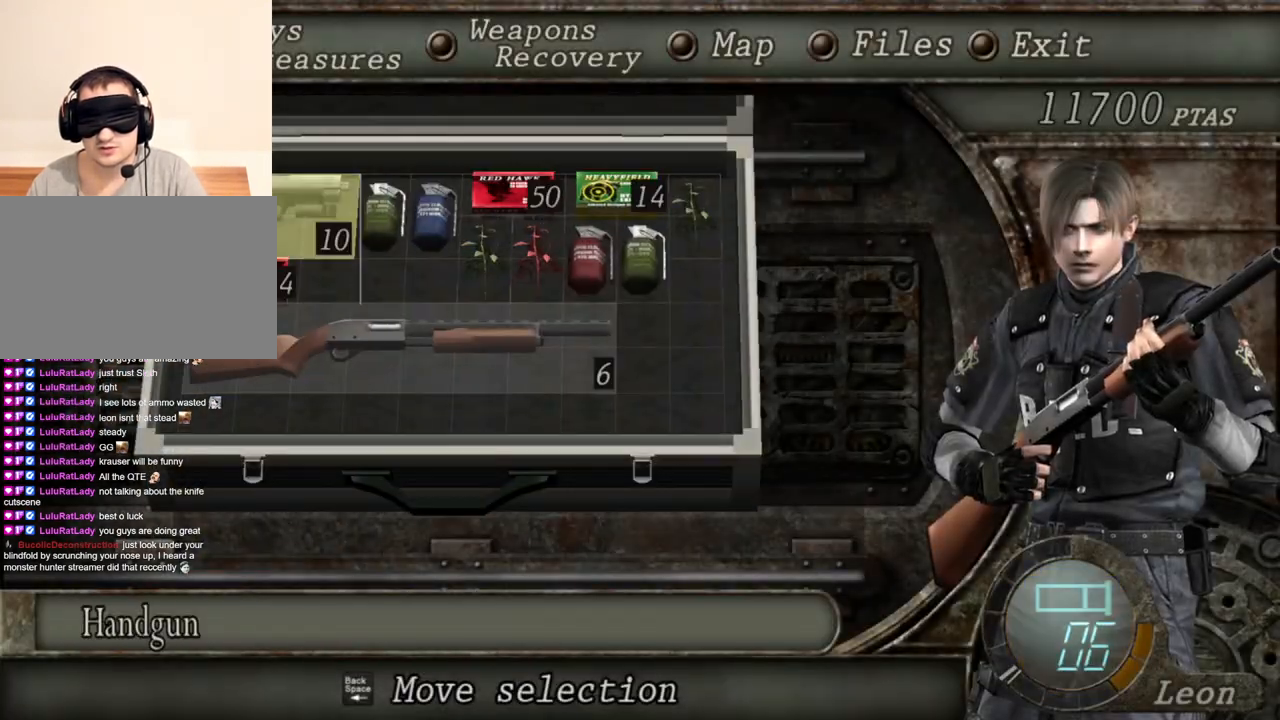
{"keys": [], "mouse": [], "events": [[100, "e", "up"], [133, "e", "down"], [233, "e", "up"]]}
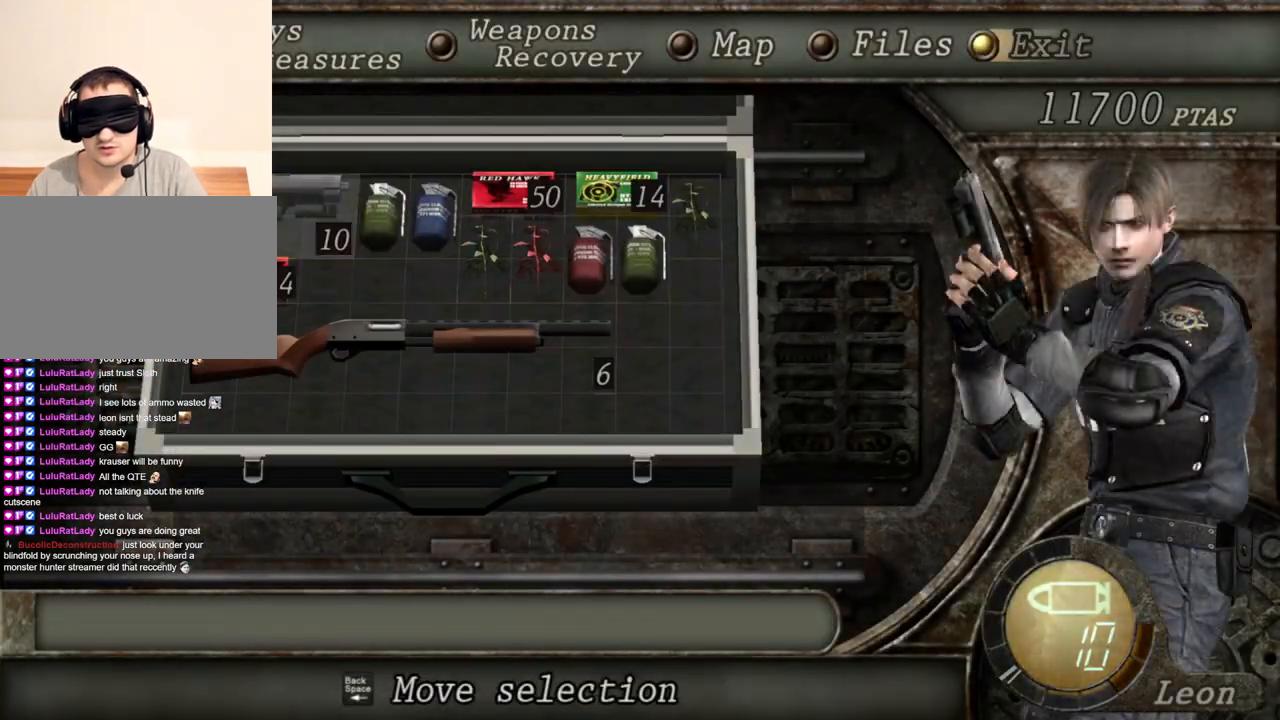
{"keys": [], "mouse": [], "events": []}
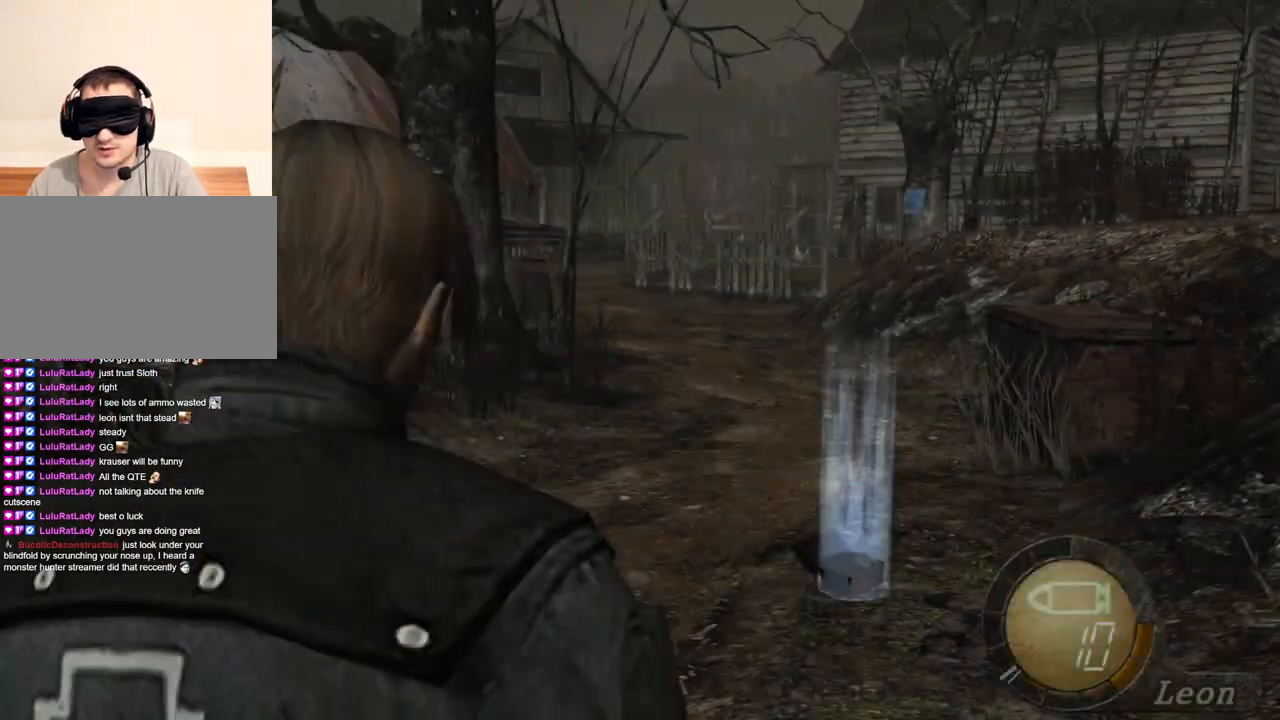
{"keys": [], "mouse": [], "events": []}
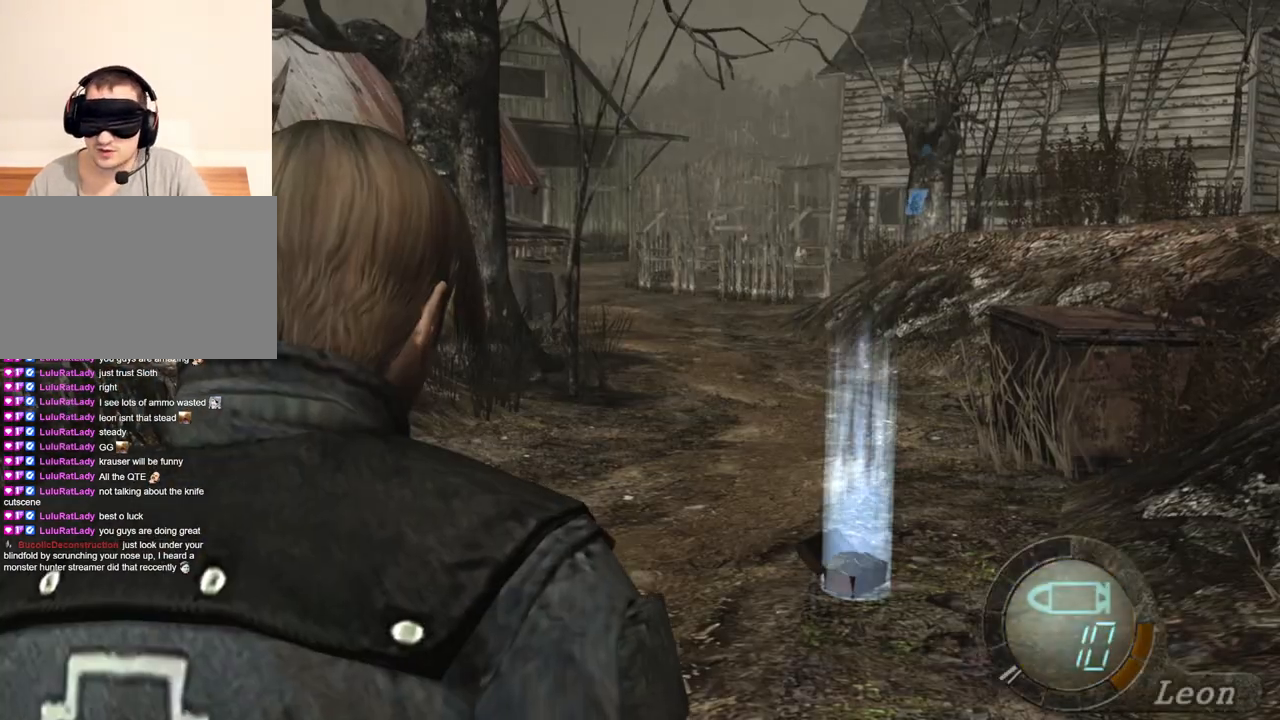
{"keys": [], "mouse": [], "events": [[233, "tab", "down"], [267, "tab", "up"]]}
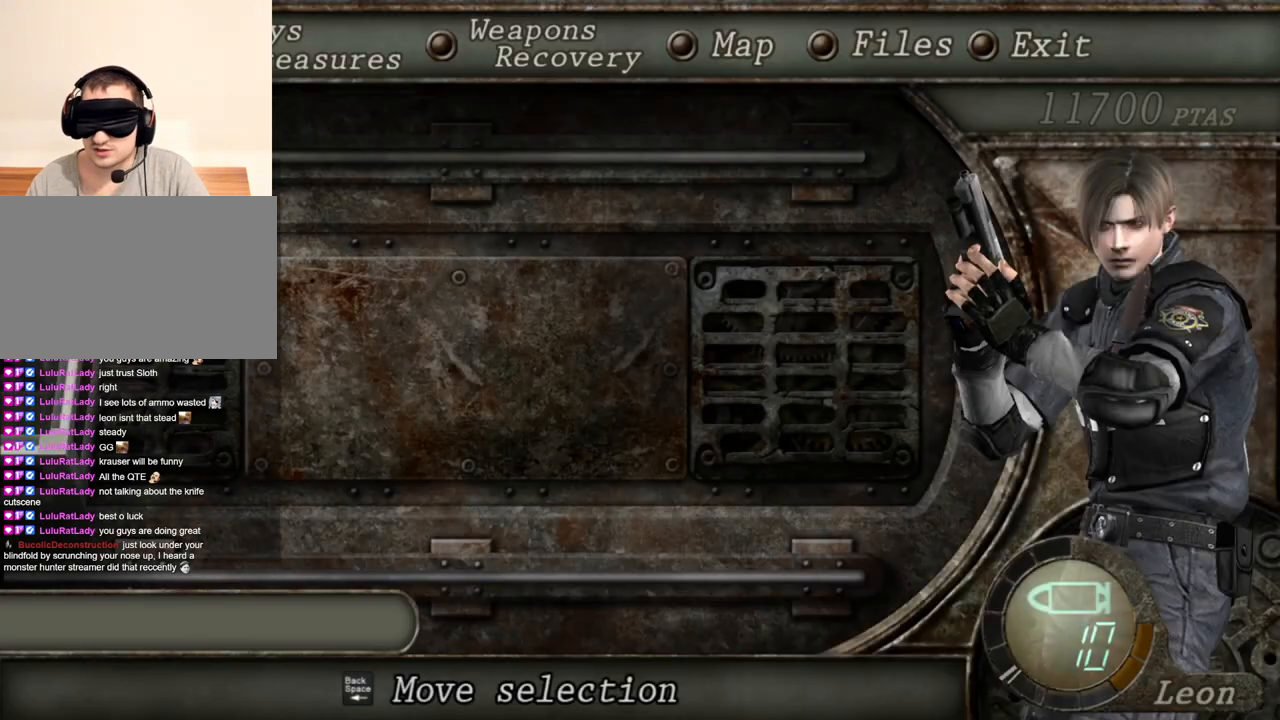
{"keys": [], "mouse": [], "events": []}
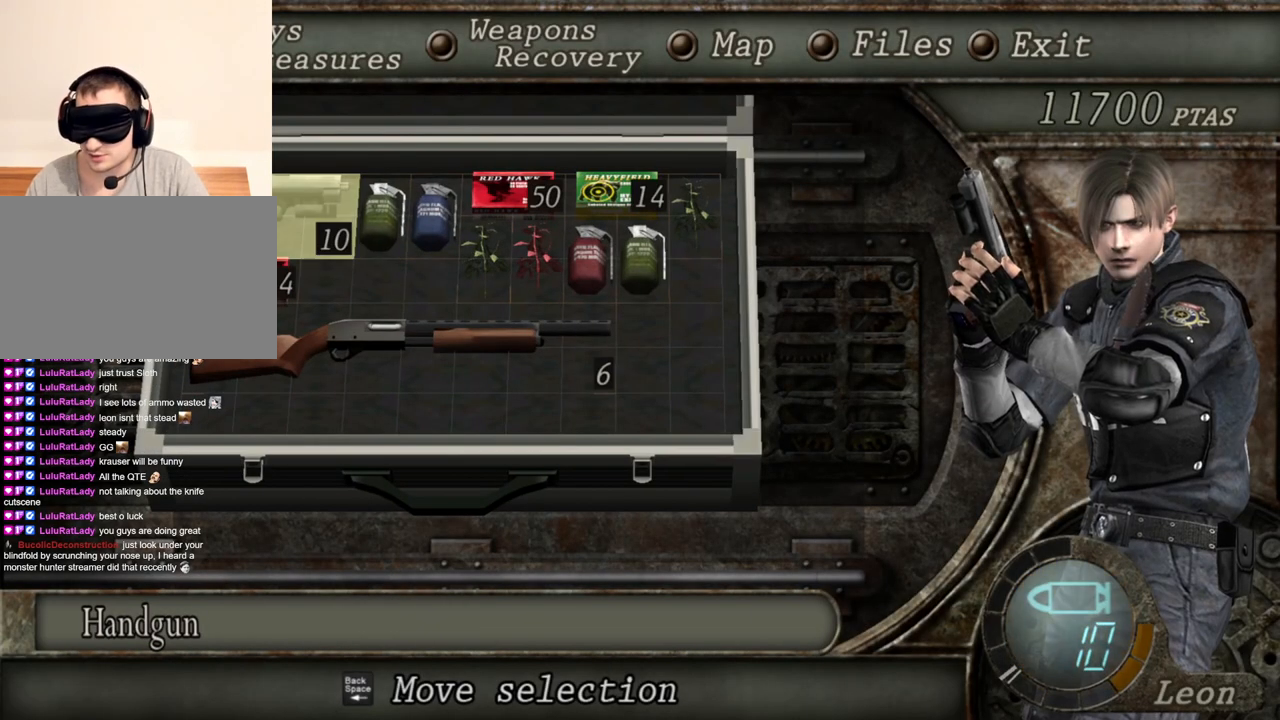
{"keys": [], "mouse": [], "events": []}
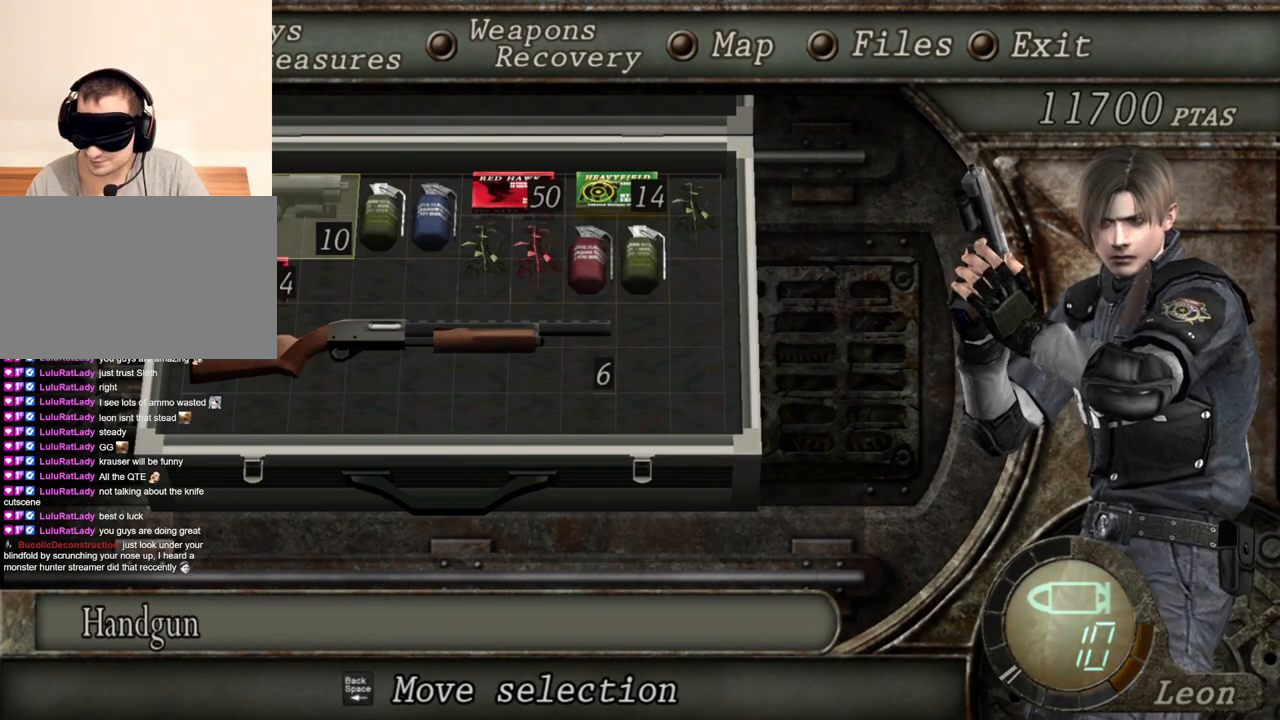
{"keys": [], "mouse": [], "events": []}
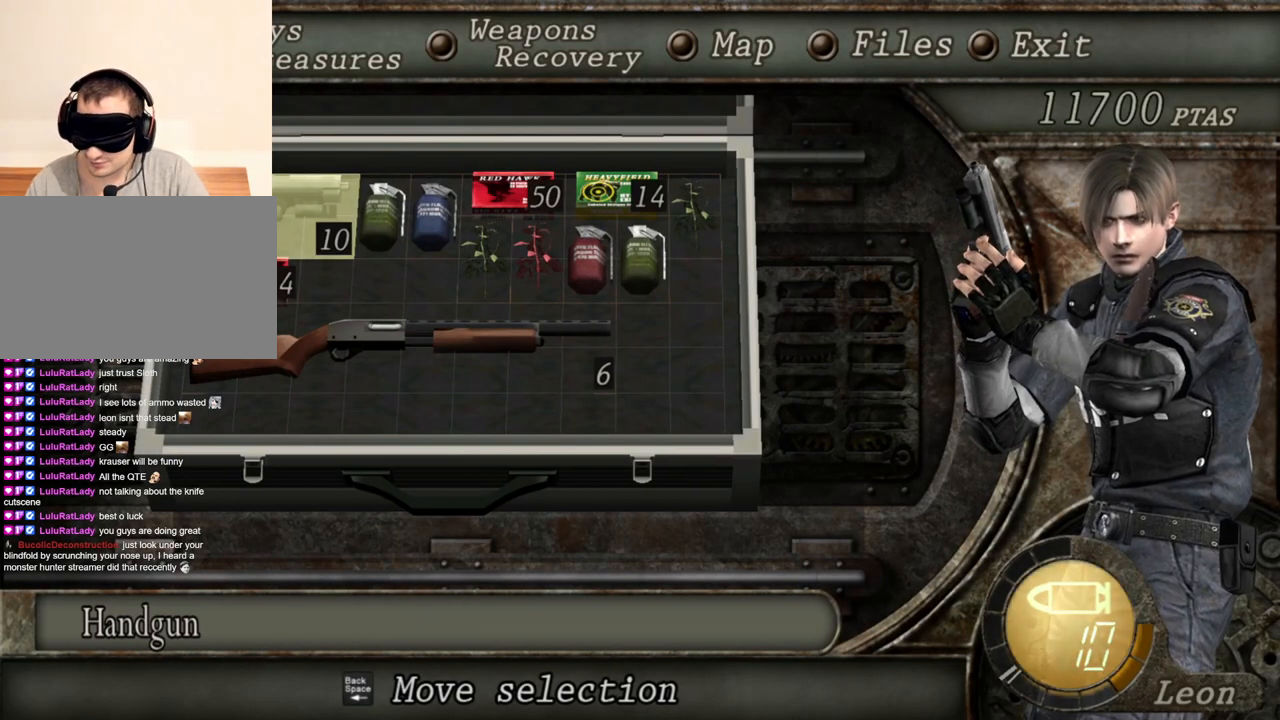
{"keys": [], "mouse": [], "events": []}
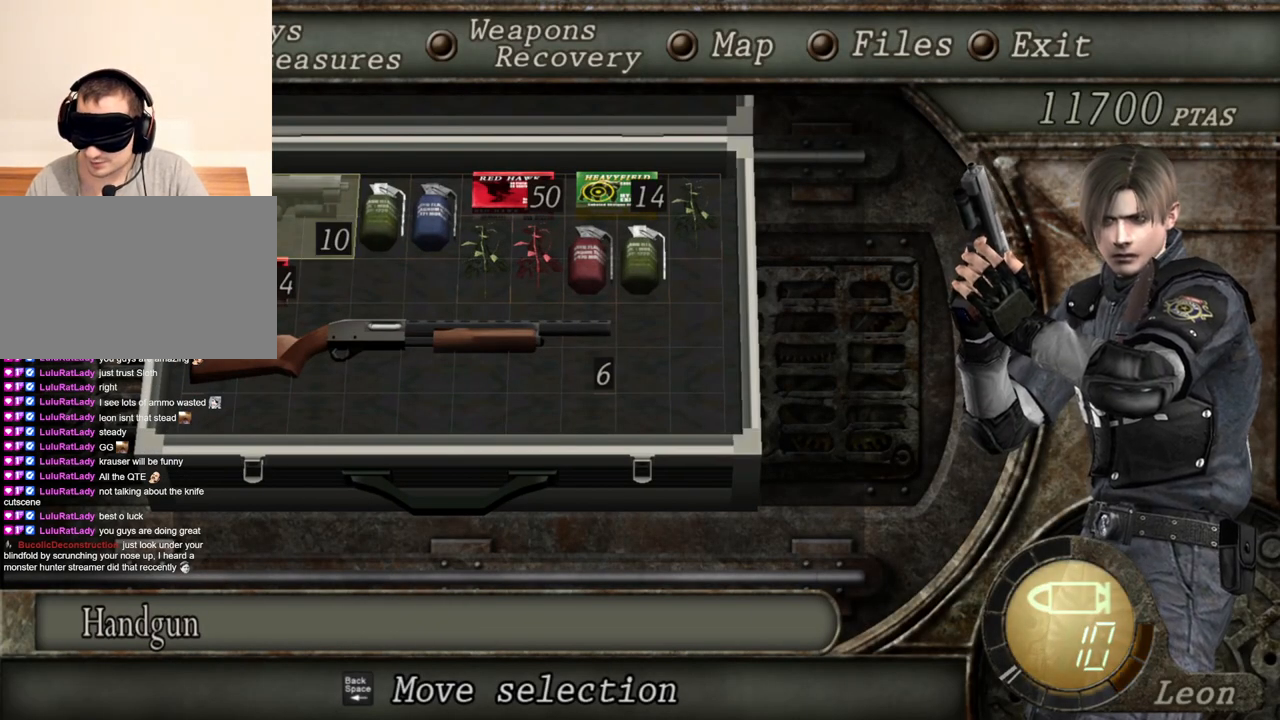
{"keys": [], "mouse": [], "events": []}
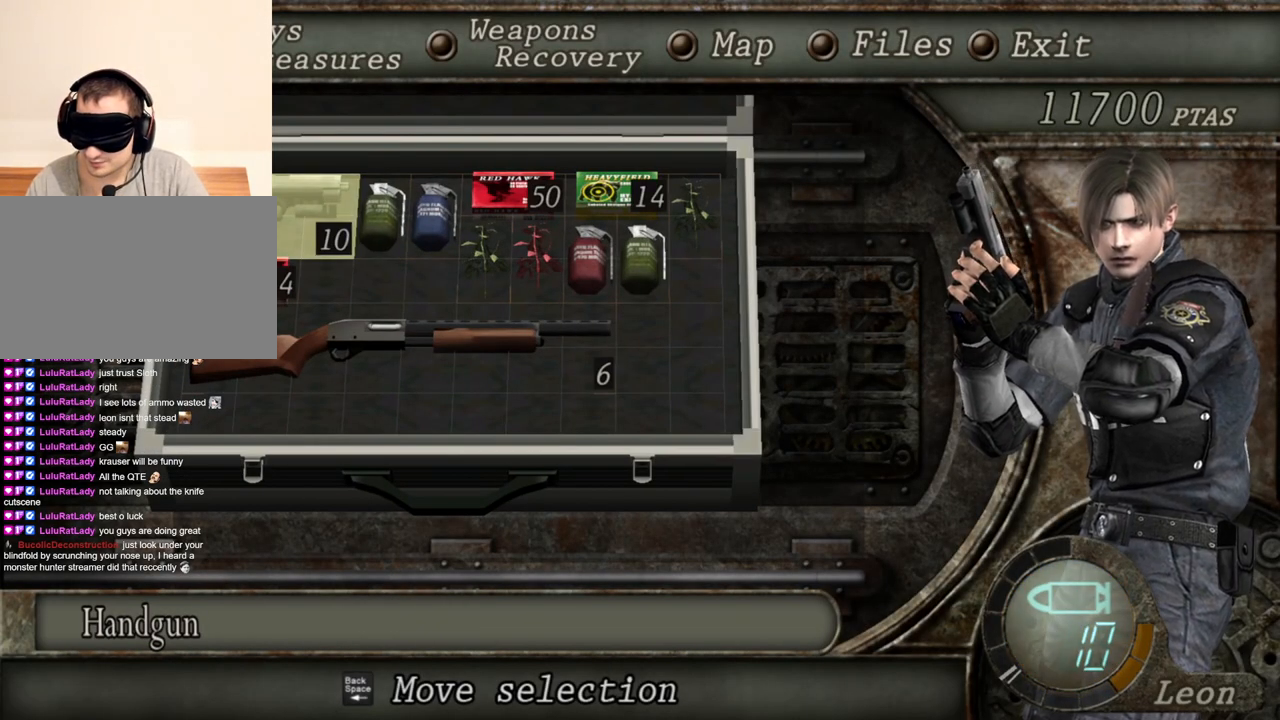
{"keys": ["d"], "mouse": [], "events": [[400, "d", "down"]]}
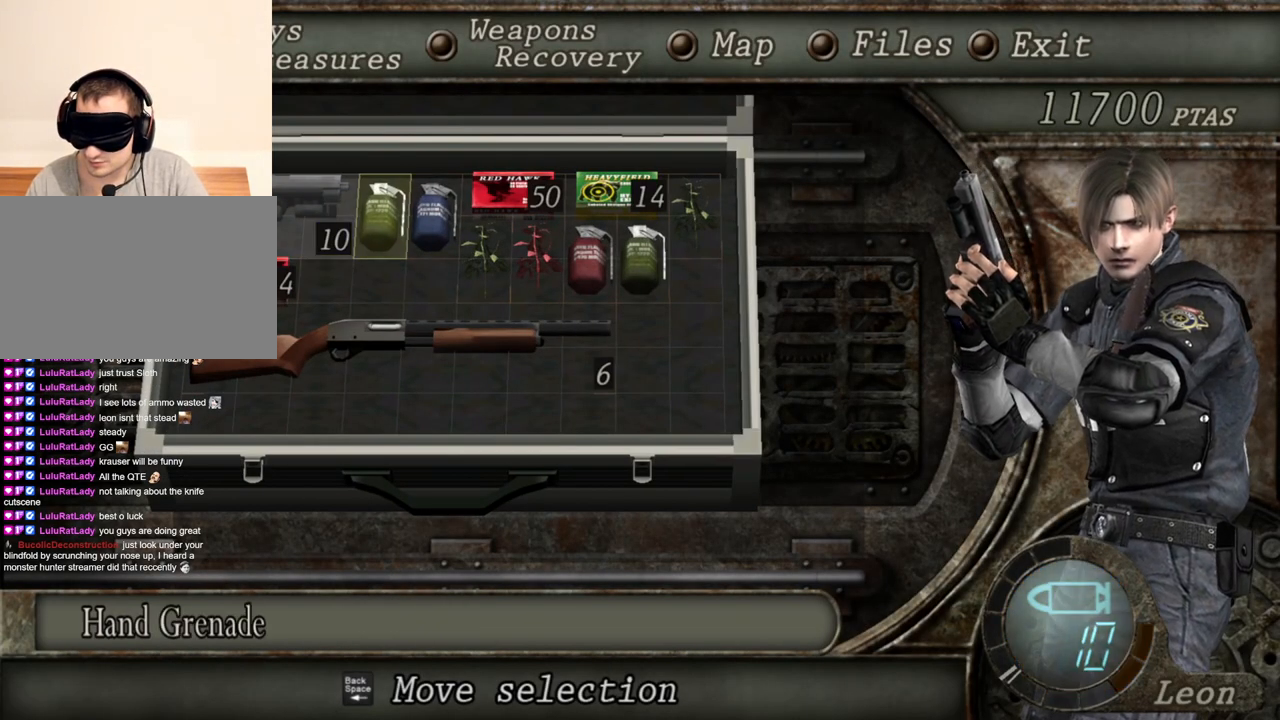
{"keys": [], "mouse": [], "events": [[67, "d", "up"]]}
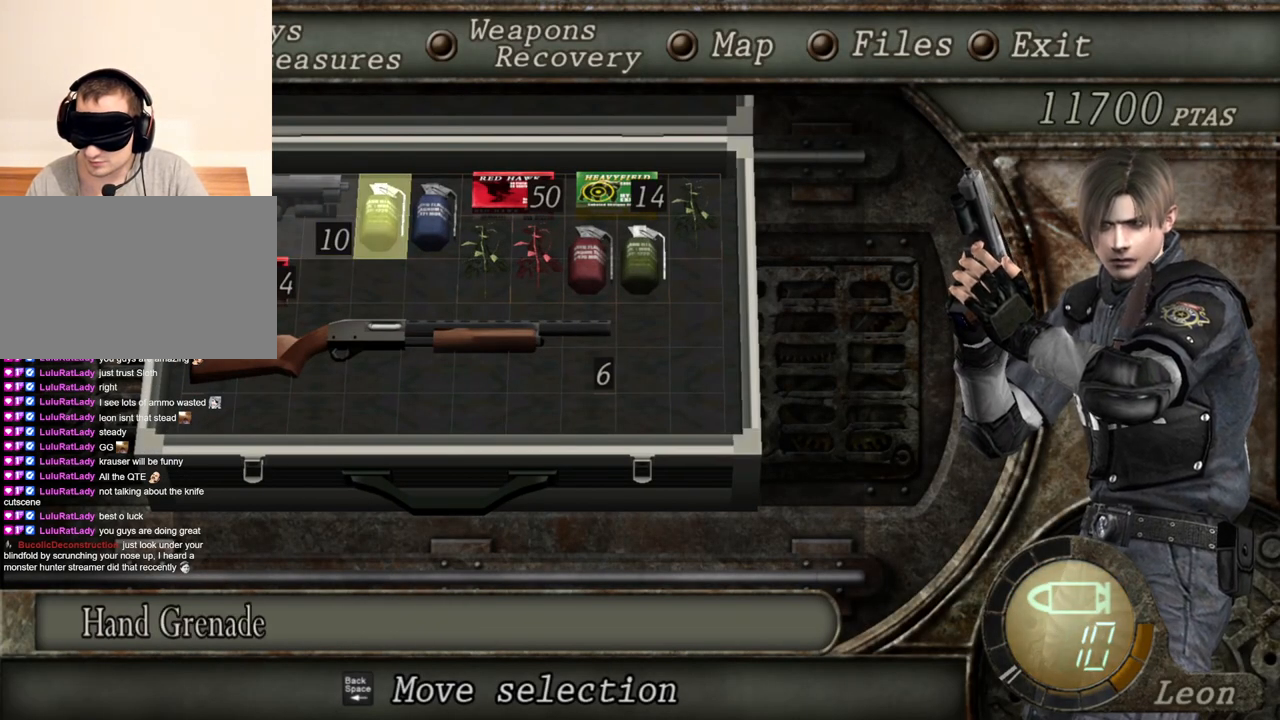
{"keys": [], "mouse": [], "events": []}
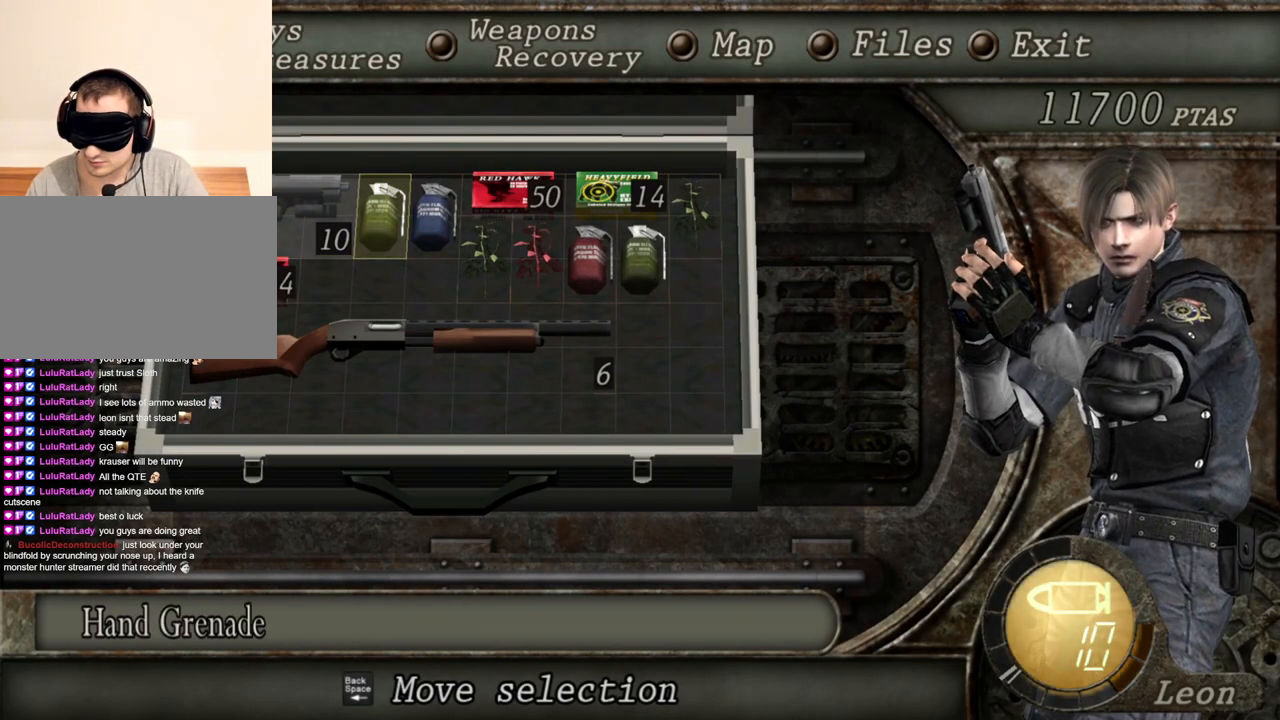
{"keys": [], "mouse": [], "events": []}
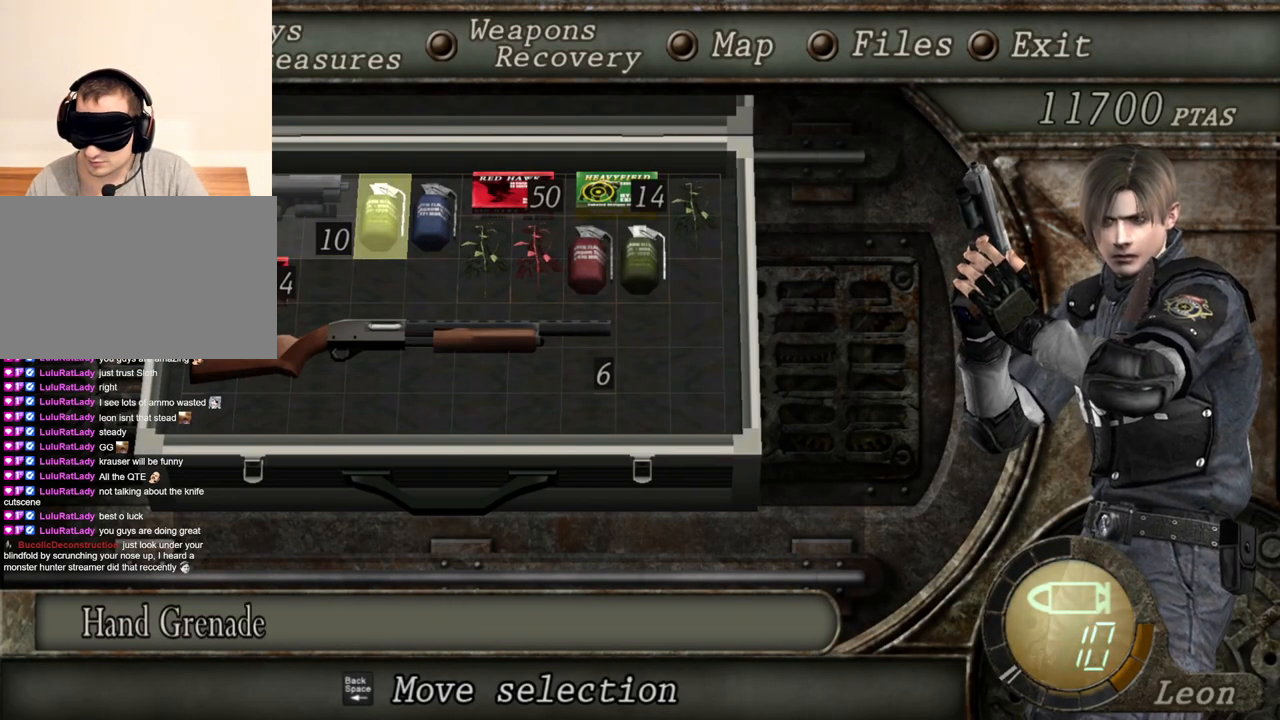
{"keys": [], "mouse": [], "events": []}
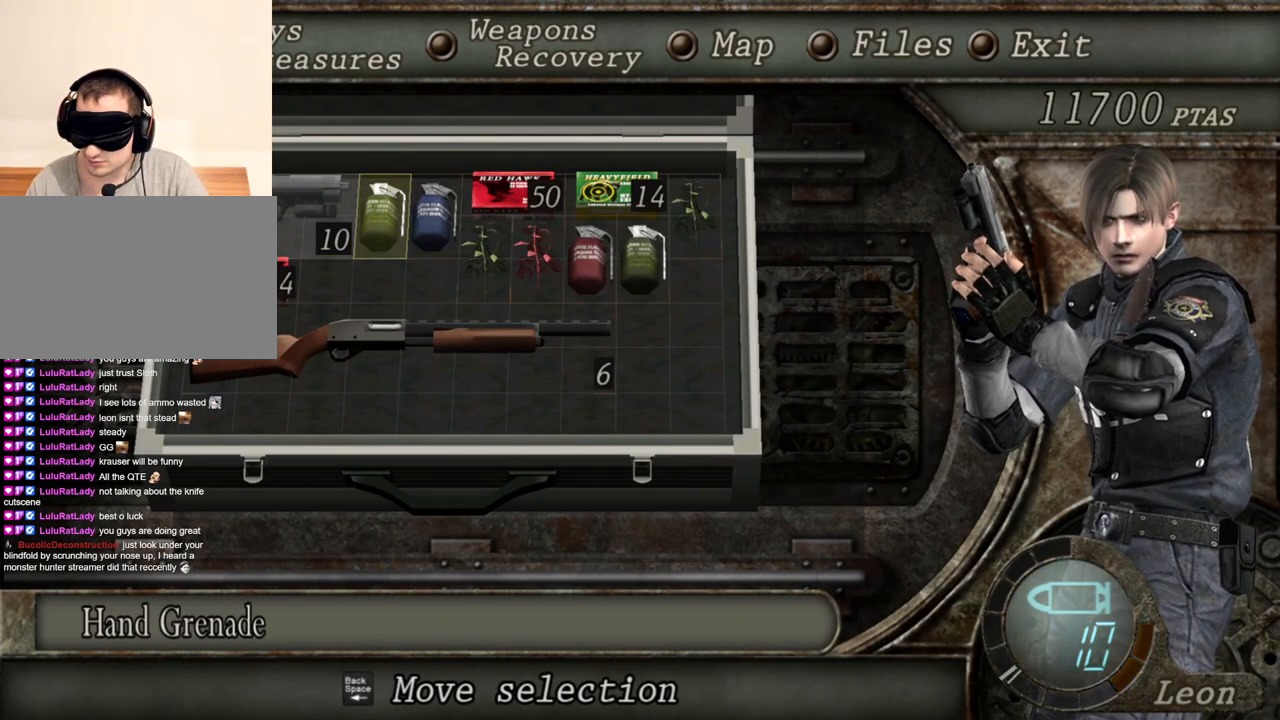
{"keys": [], "mouse": [], "events": []}
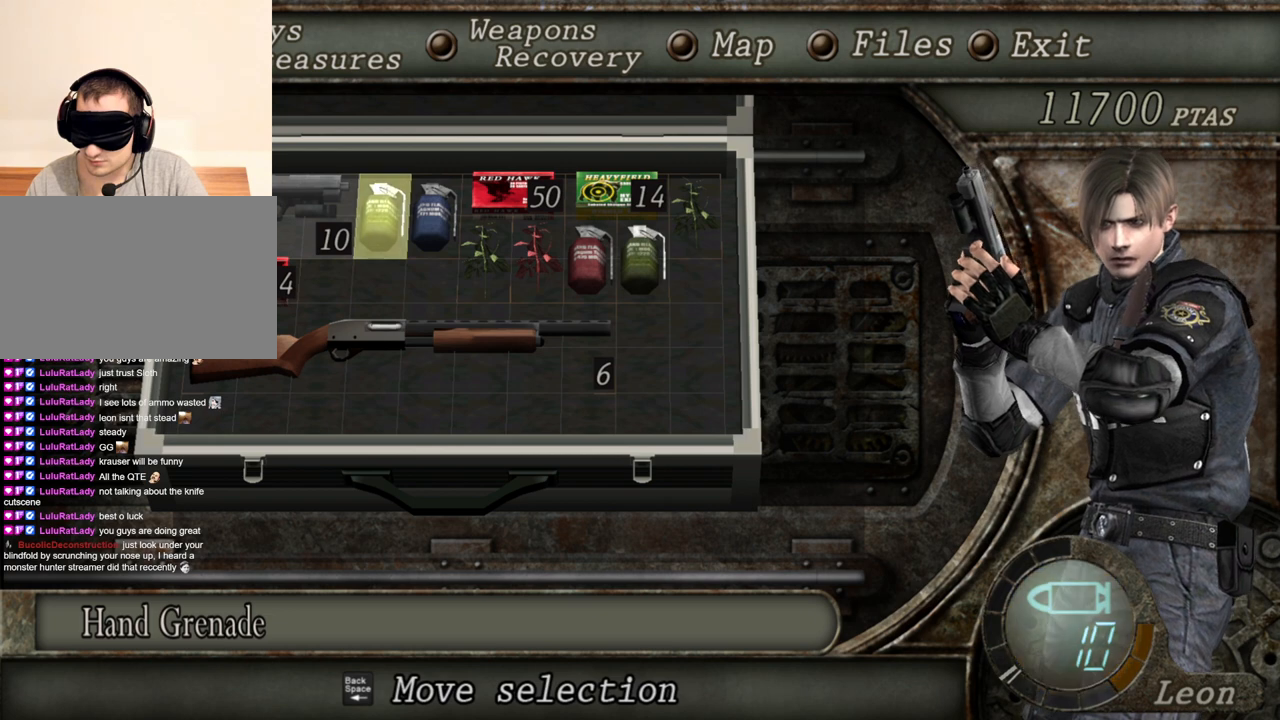
{"keys": [], "mouse": [], "events": []}
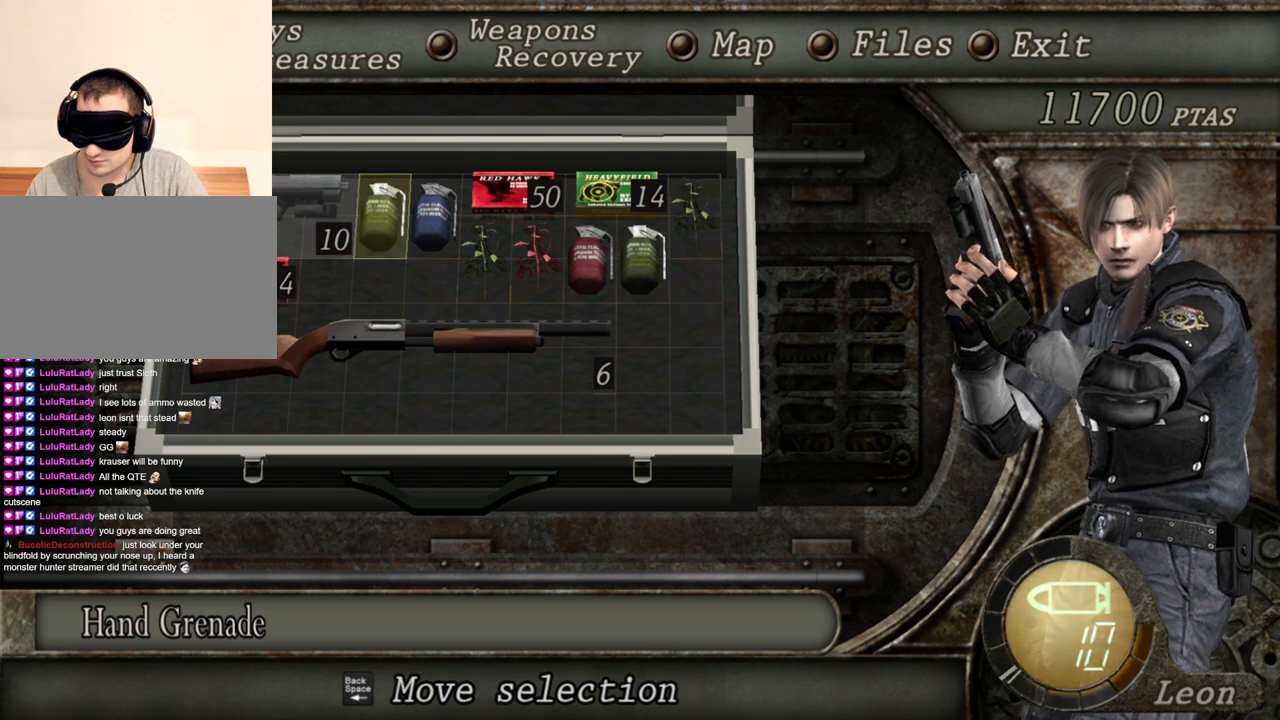
{"keys": [], "mouse": [], "events": []}
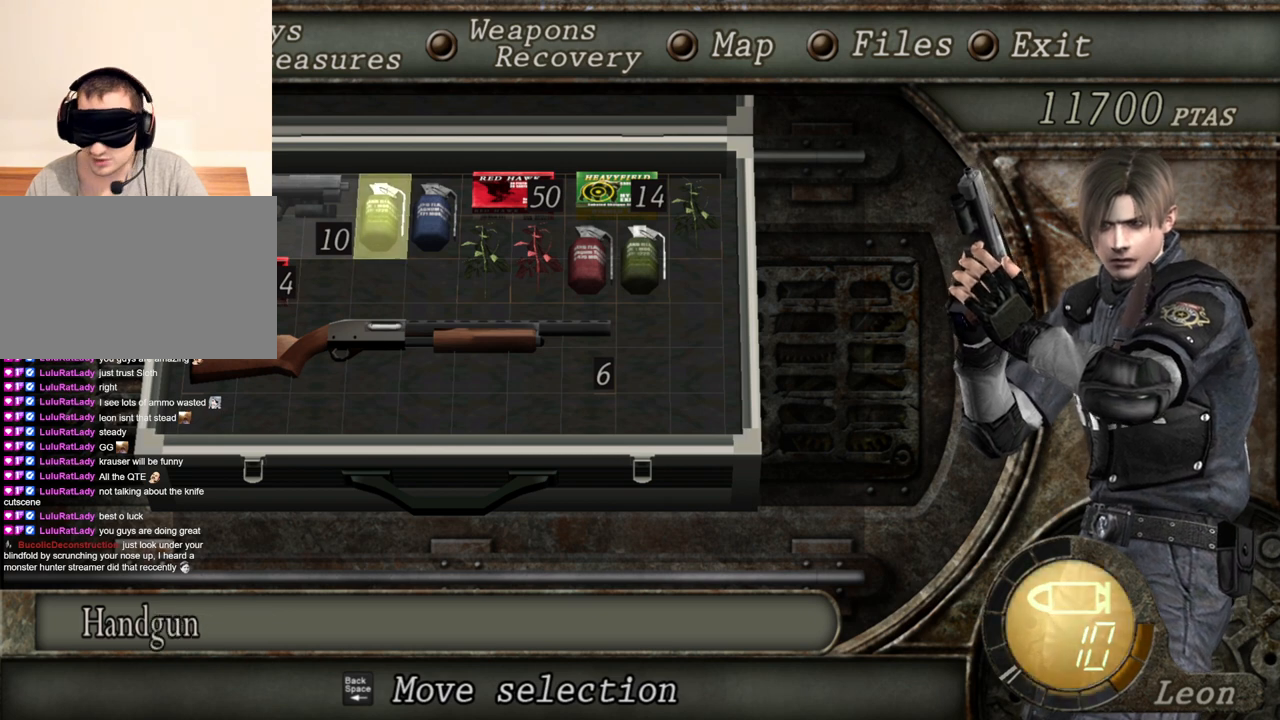
{"keys": [], "mouse": [], "events": [[33, "a", "down"], [133, "a", "up"], [200, "a", "down"], [367, "a", "up"]]}
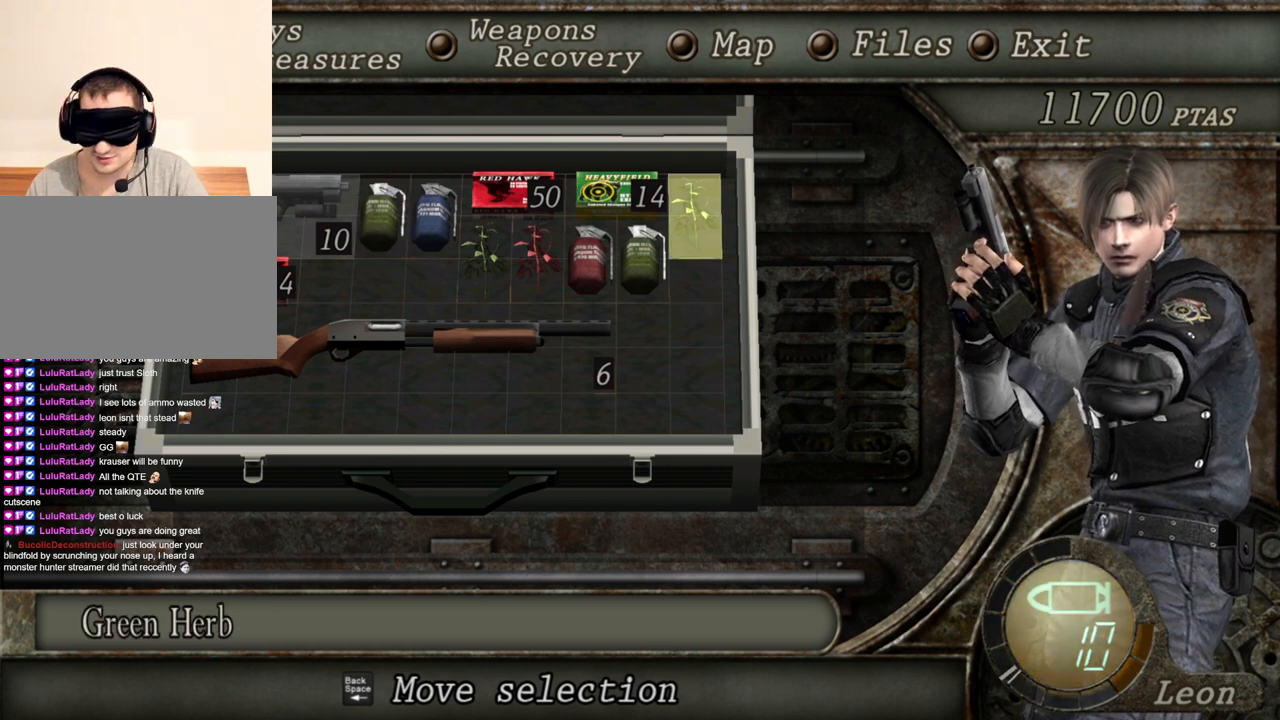
{"keys": [], "mouse": [], "events": []}
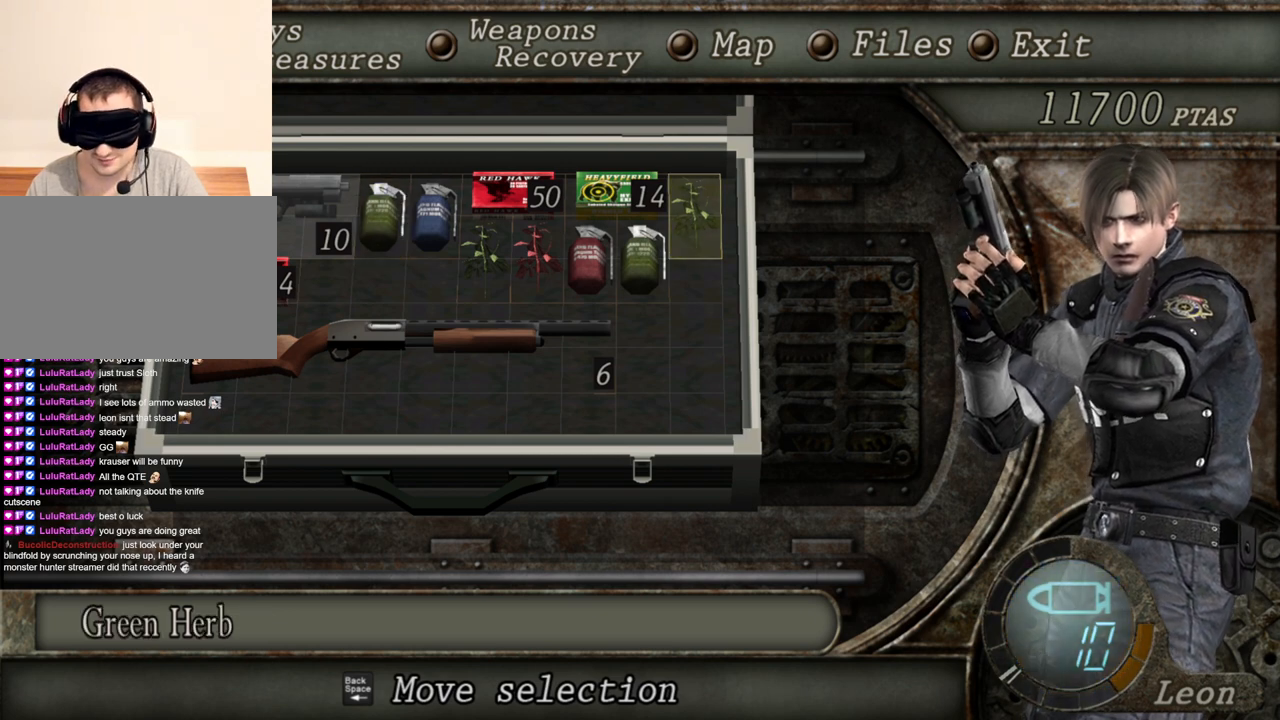
{"keys": [], "mouse": [], "events": []}
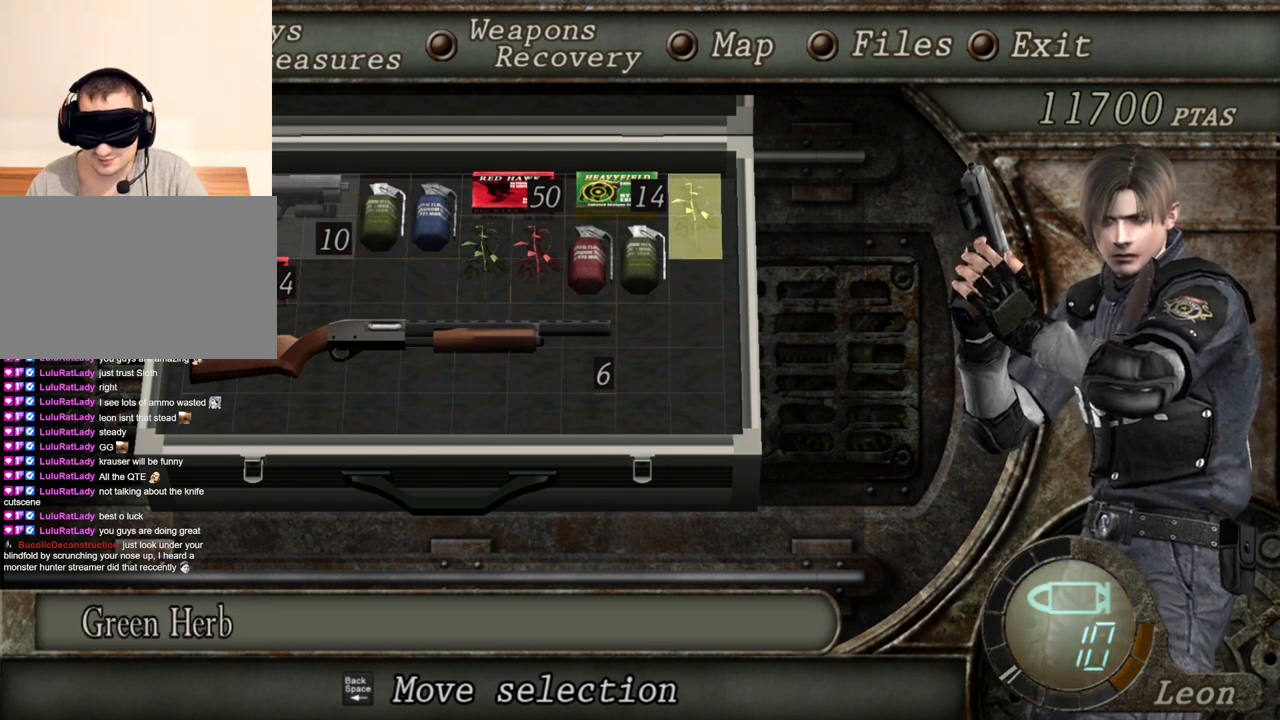
{"keys": [], "mouse": [], "events": []}
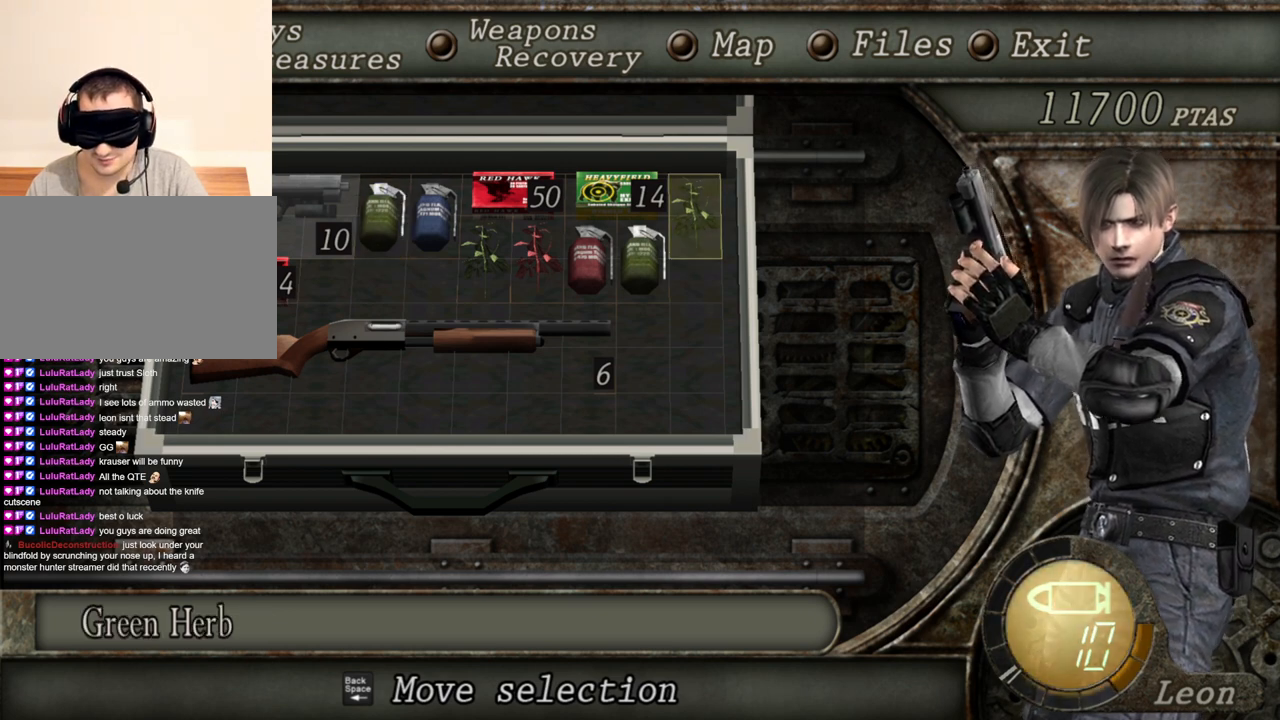
{"keys": [], "mouse": [], "events": []}
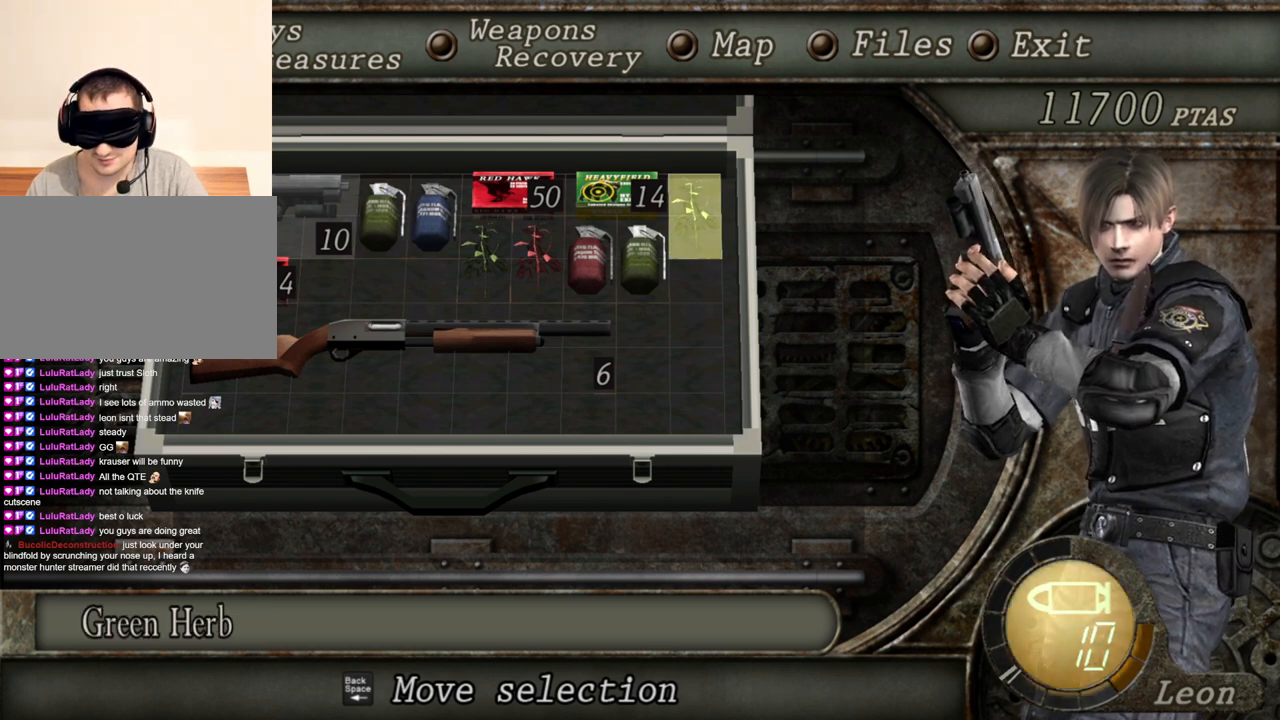
{"keys": [], "mouse": [], "events": [[200, "e", "down"], [433, "e", "up"]]}